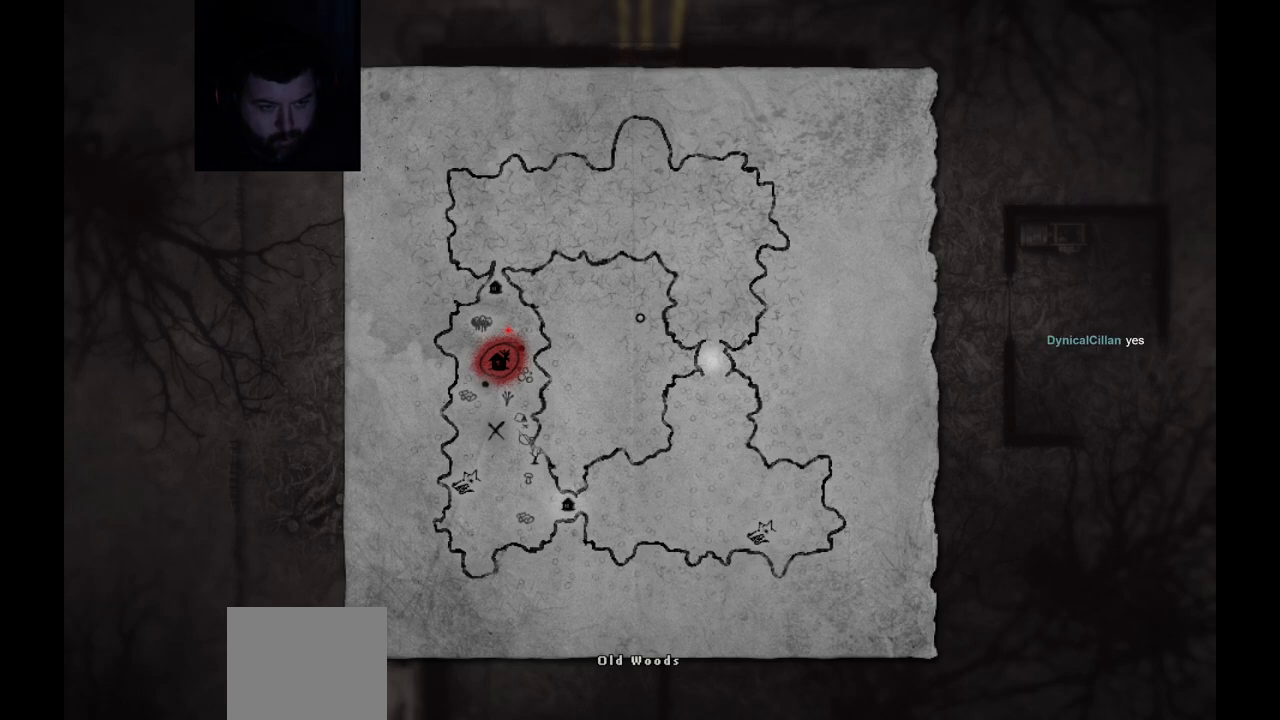
Gameplay with a controller (PlayStation layout); each line is a JSON object with the inputs held at the frame after it. "events" lists button and stick changes between this image and that frame as [ms after this image, input, new state], when the widget could be followed in between.
{"buttons": [], "left_stick": "center", "right_stick": "center", "events": [[367, "CIRCLE", "down"], [483, "CIRCLE", "up"]]}
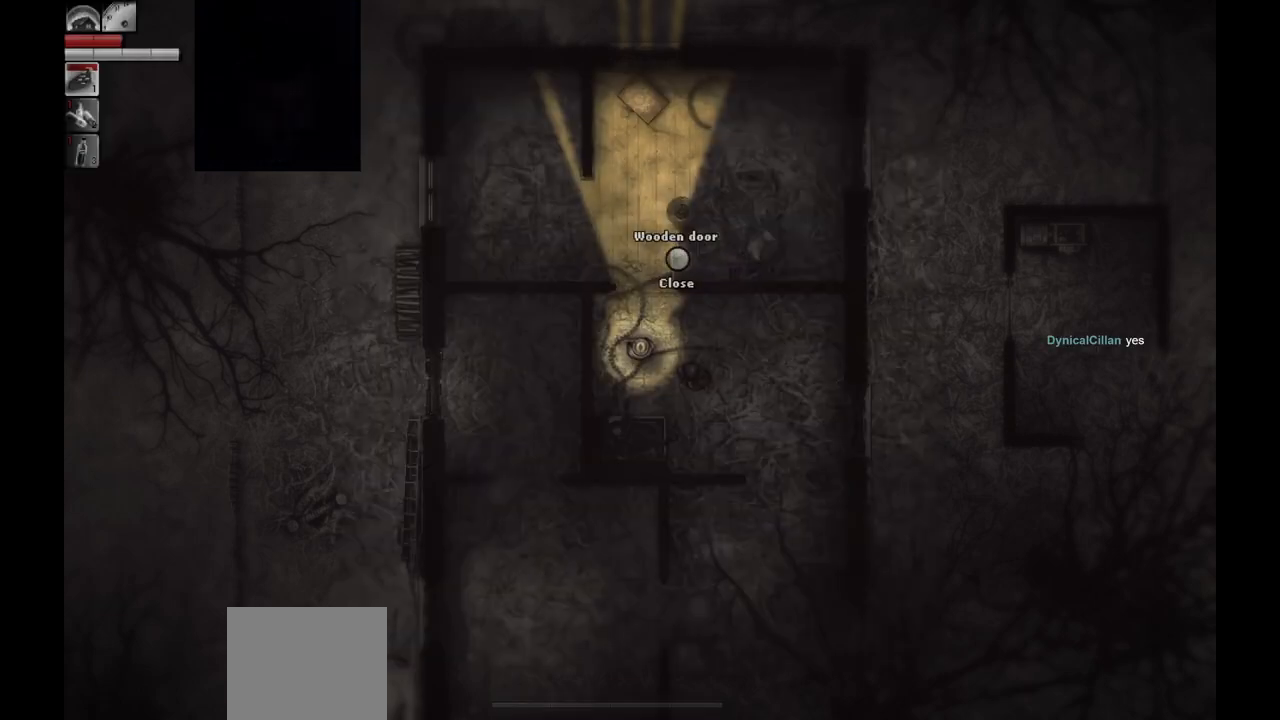
{"buttons": [], "left_stick": "center", "right_stick": "center", "events": []}
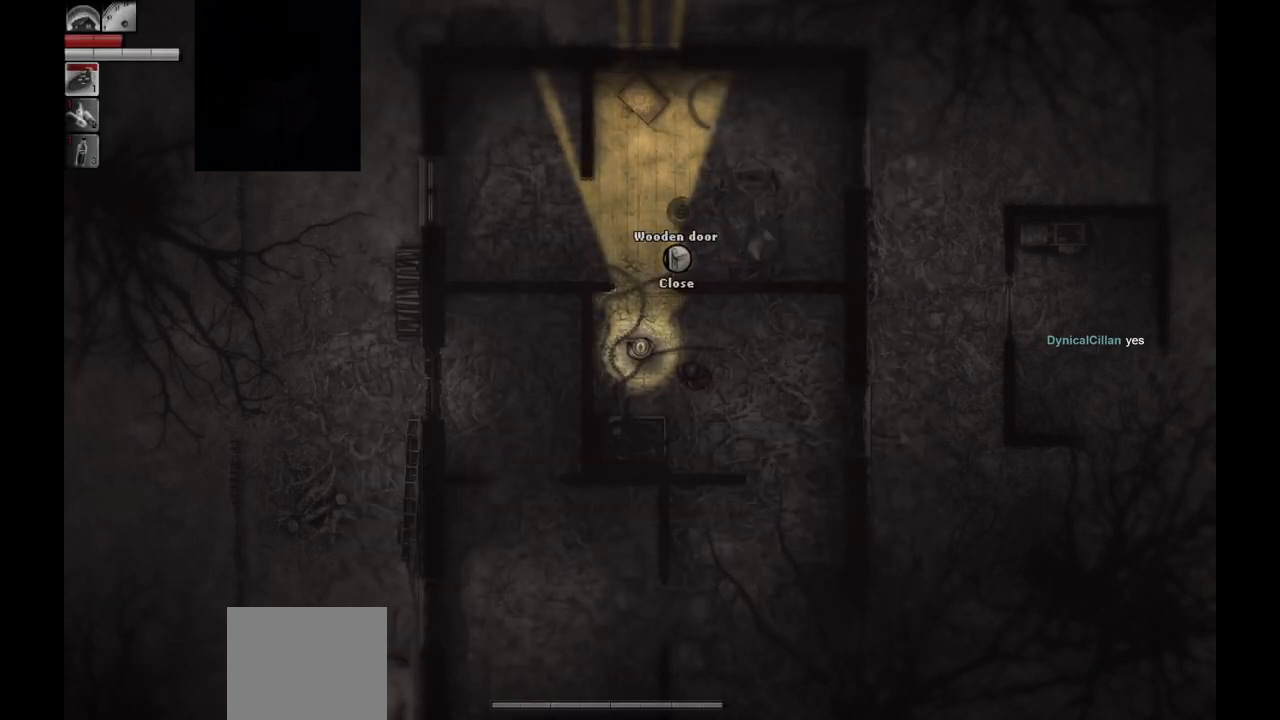
{"buttons": [], "left_stick": "center", "right_stick": "center", "events": []}
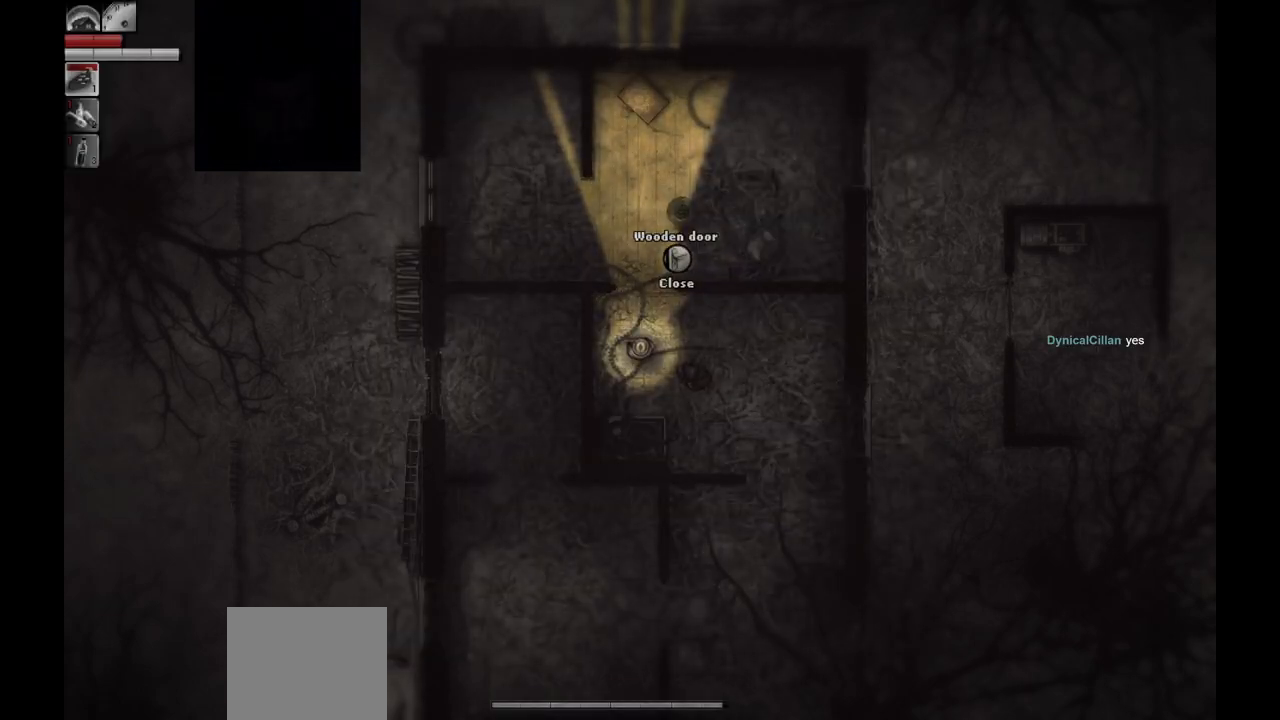
{"buttons": [], "left_stick": "up-right", "right_stick": "center", "events": [[450, "left_stick", "up-right"]]}
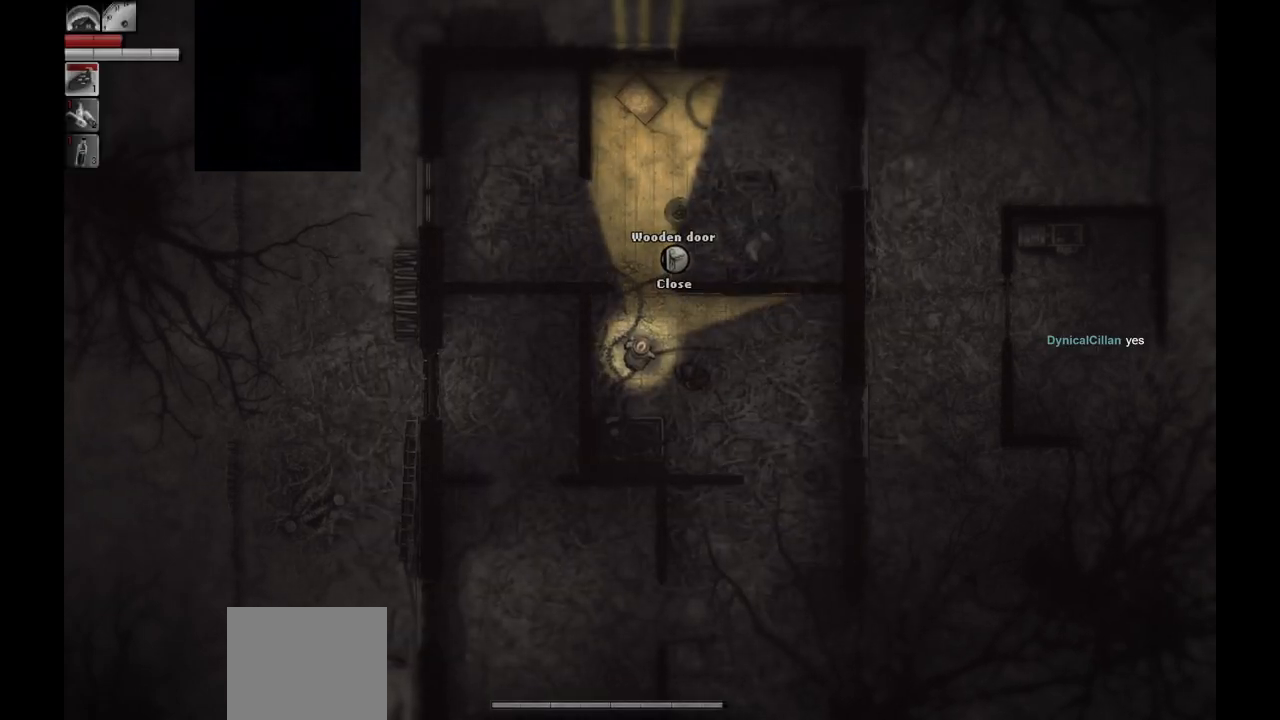
{"buttons": [], "left_stick": "center", "right_stick": "center", "events": [[50, "left_stick", "up"], [300, "left_stick", "center"]]}
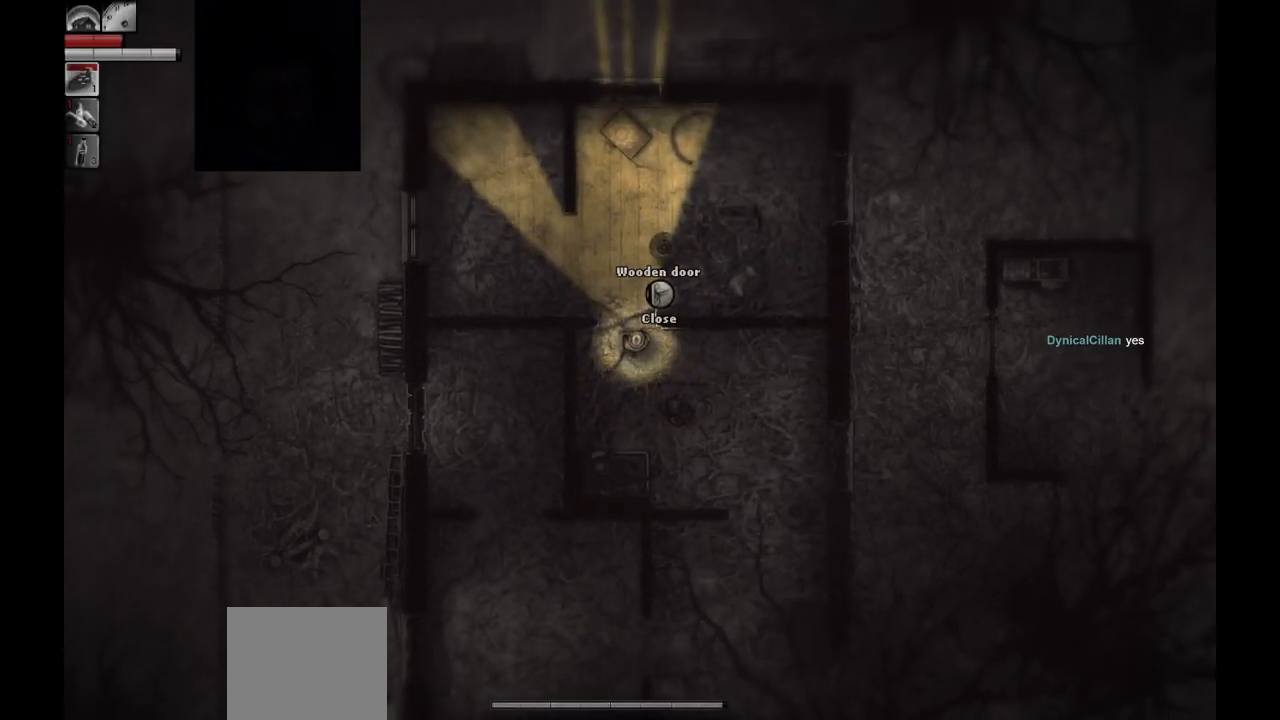
{"buttons": [], "left_stick": "center", "right_stick": "center", "events": []}
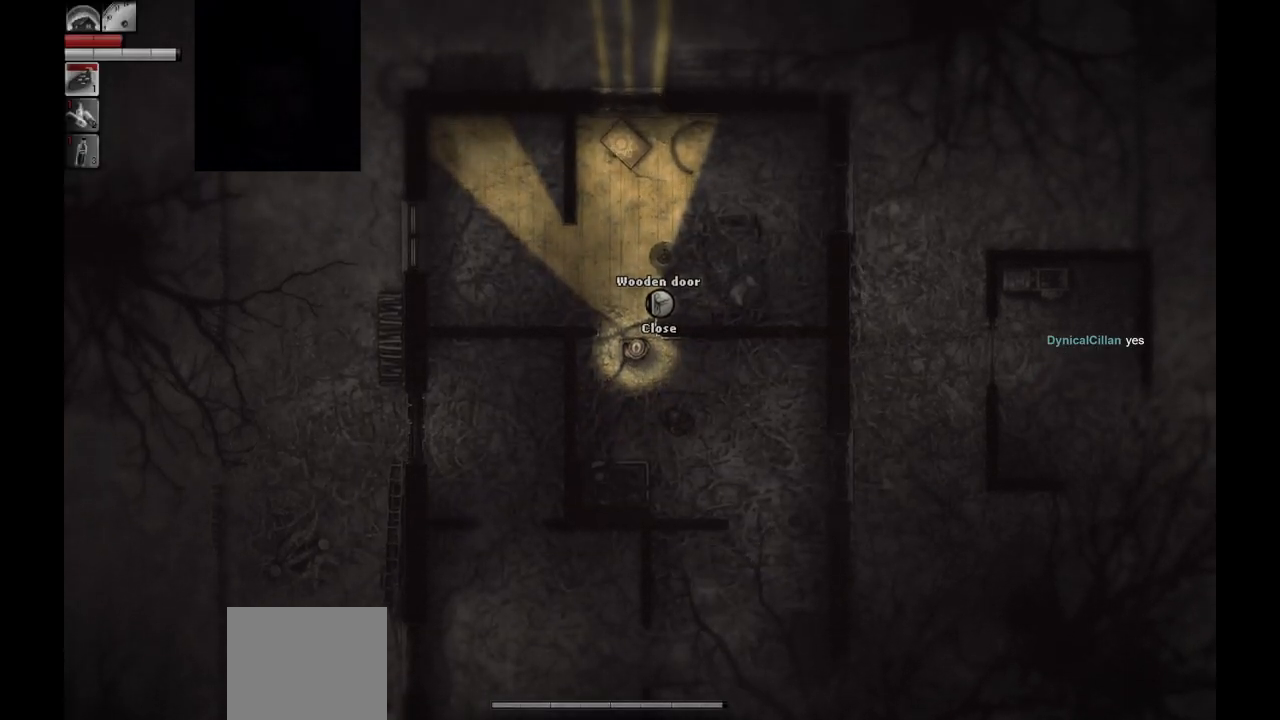
{"buttons": [], "left_stick": "down-right", "right_stick": "center", "events": [[100, "left_stick", "down-right"]]}
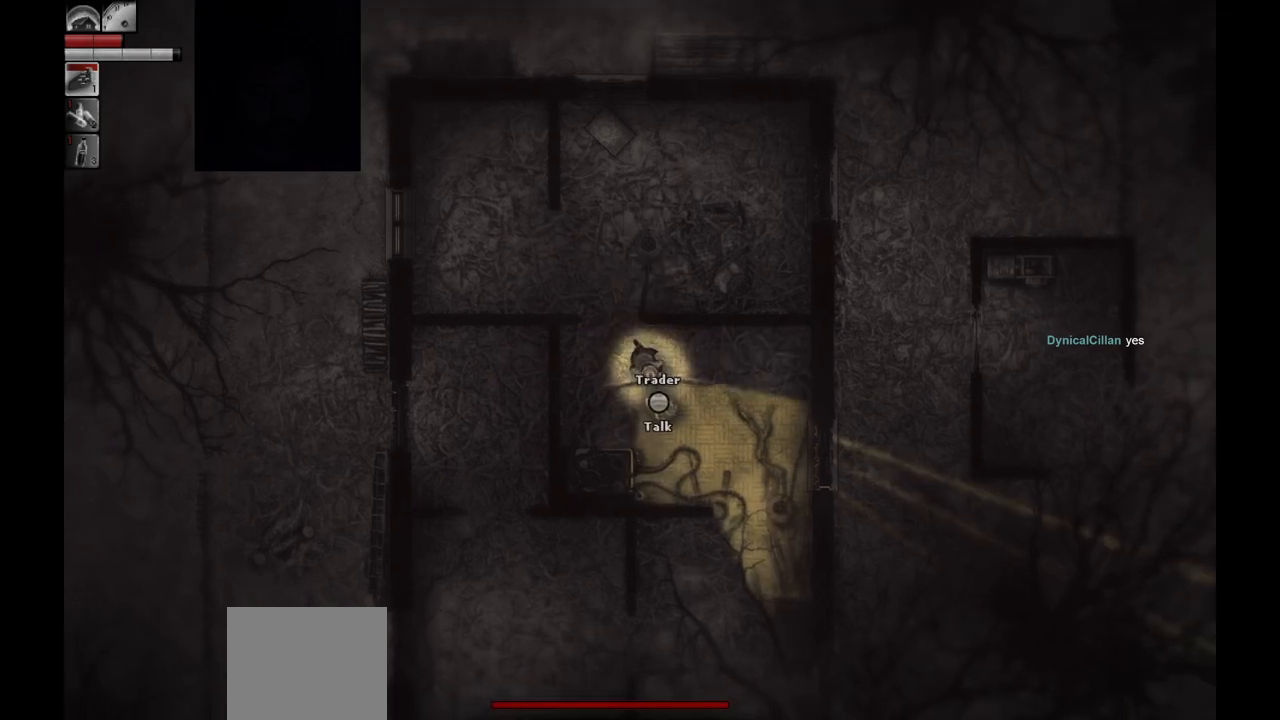
{"buttons": [], "left_stick": "center", "right_stick": "center", "events": [[233, "left_stick", "center"]]}
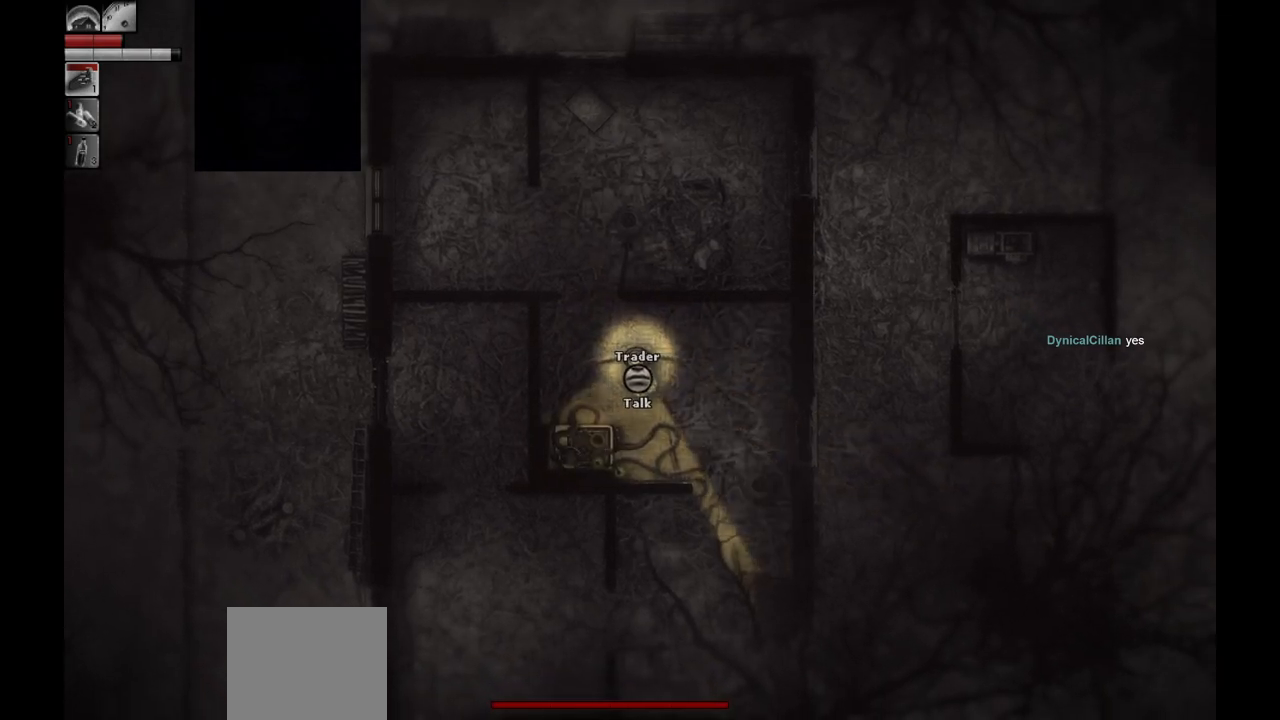
{"buttons": [], "left_stick": "center", "right_stick": "center", "events": [[100, "CROSS", "down"], [200, "CROSS", "up"]]}
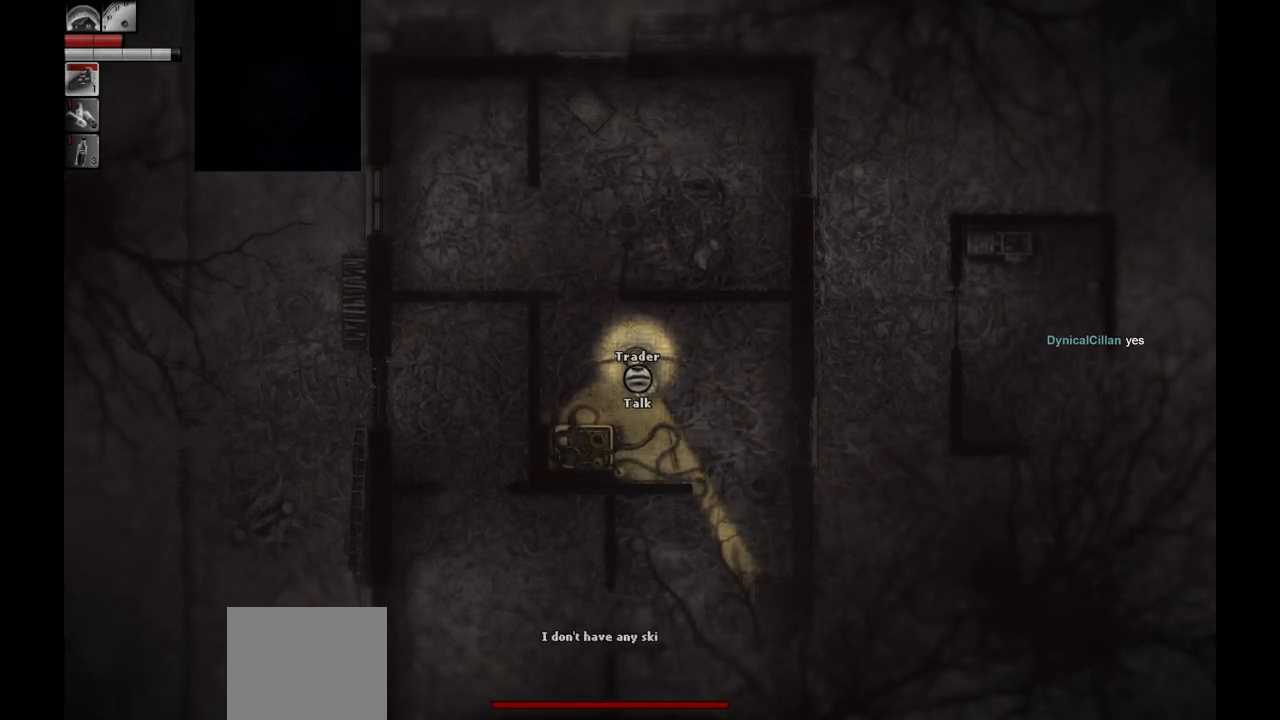
{"buttons": [], "left_stick": "center", "right_stick": "center", "events": []}
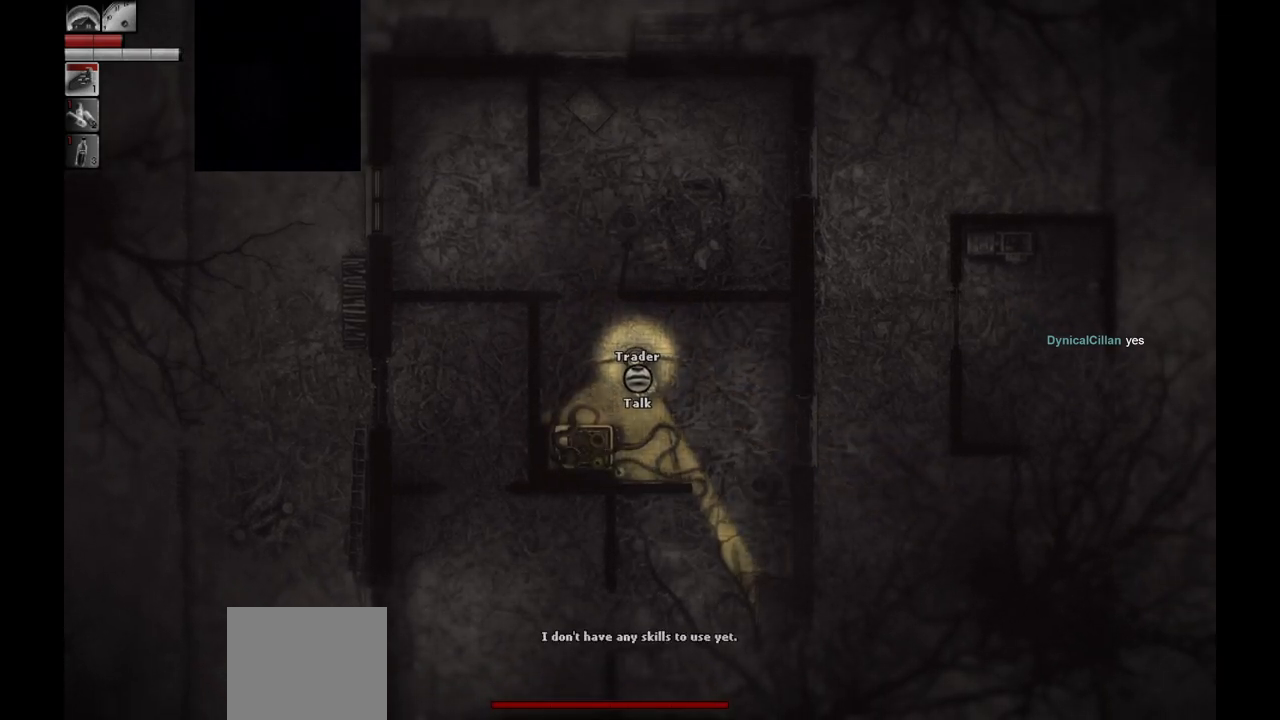
{"buttons": [], "left_stick": "center", "right_stick": "center", "events": []}
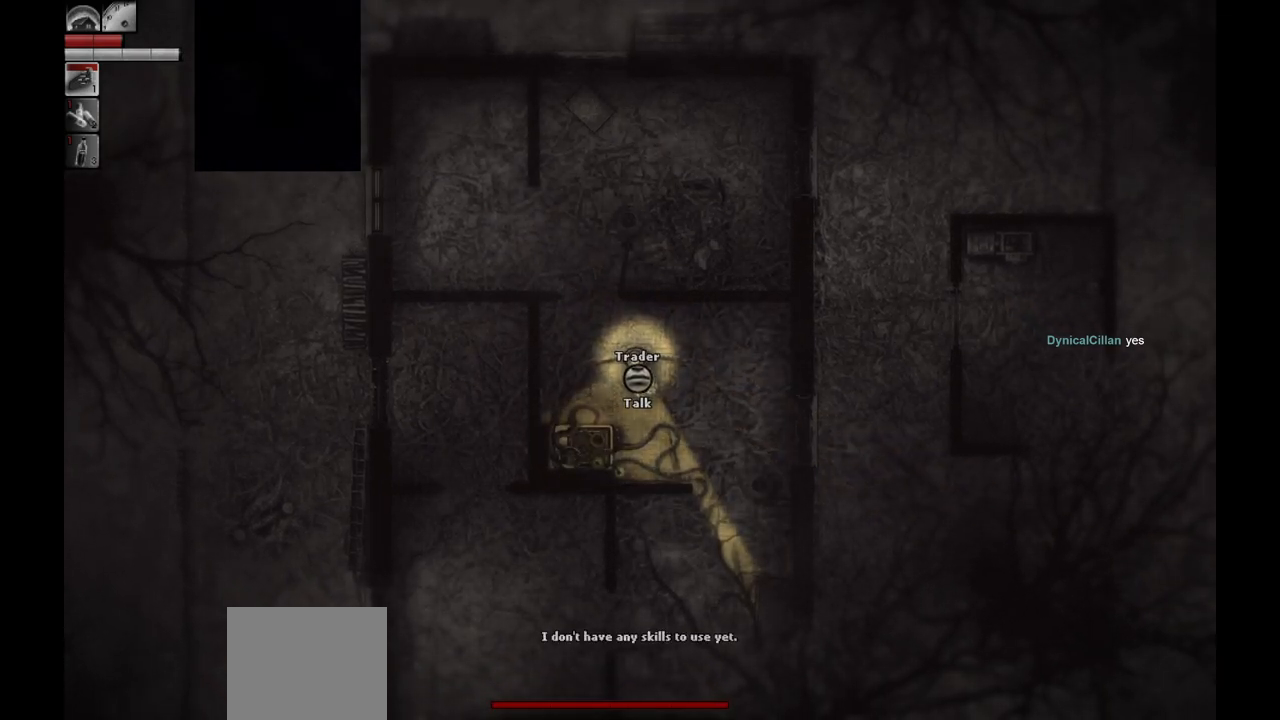
{"buttons": [], "left_stick": "center", "right_stick": "center", "events": [[33, "R1", "down"], [133, "R1", "up"]]}
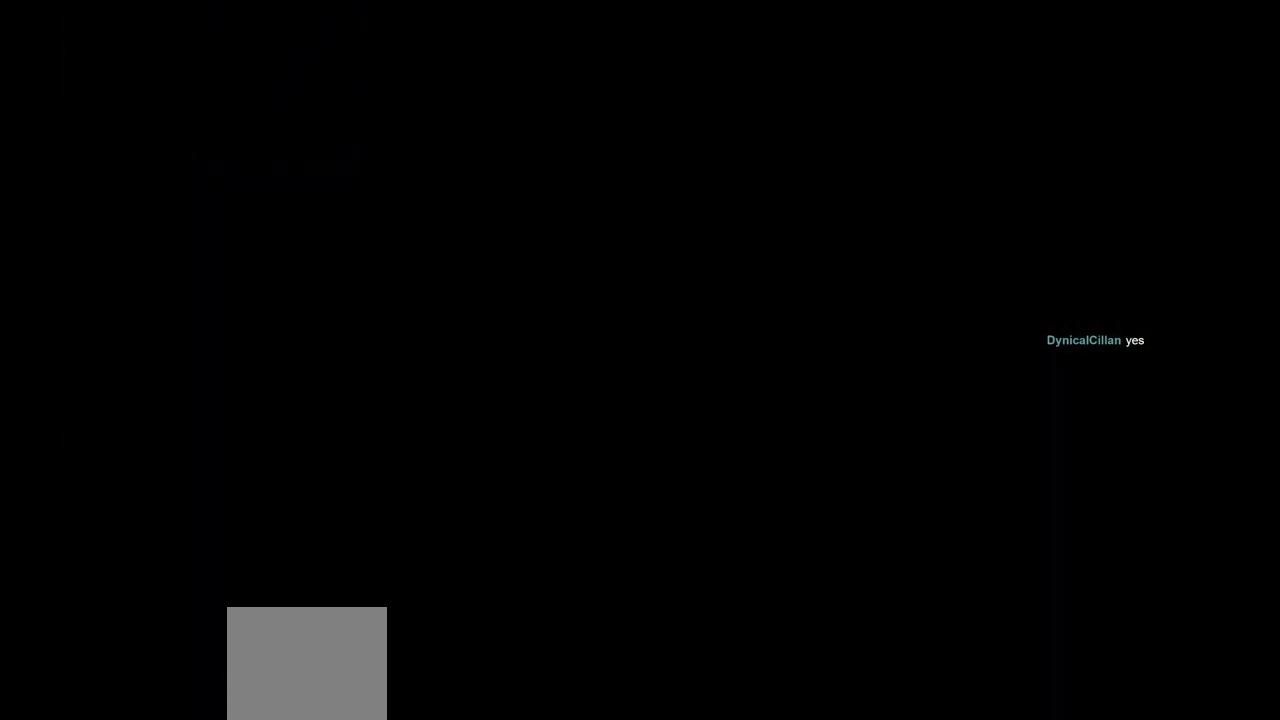
{"buttons": [], "left_stick": "center", "right_stick": "center", "events": []}
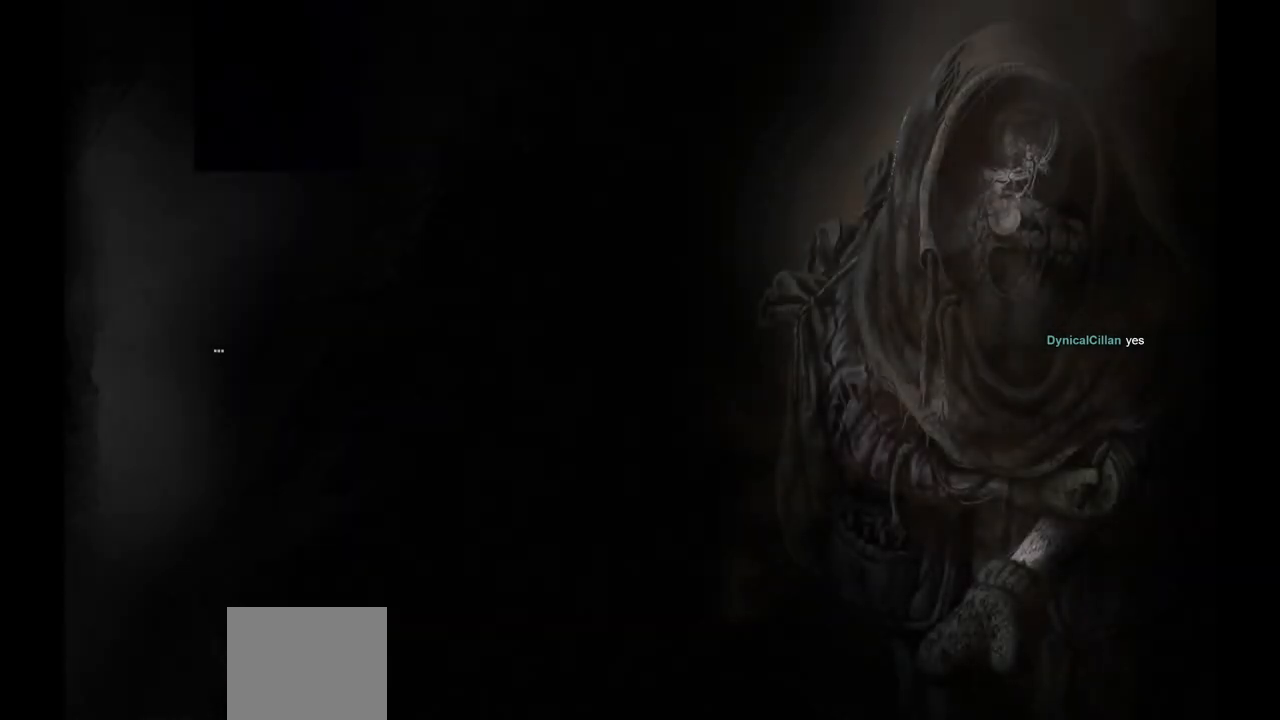
{"buttons": [], "left_stick": "center", "right_stick": "center", "events": []}
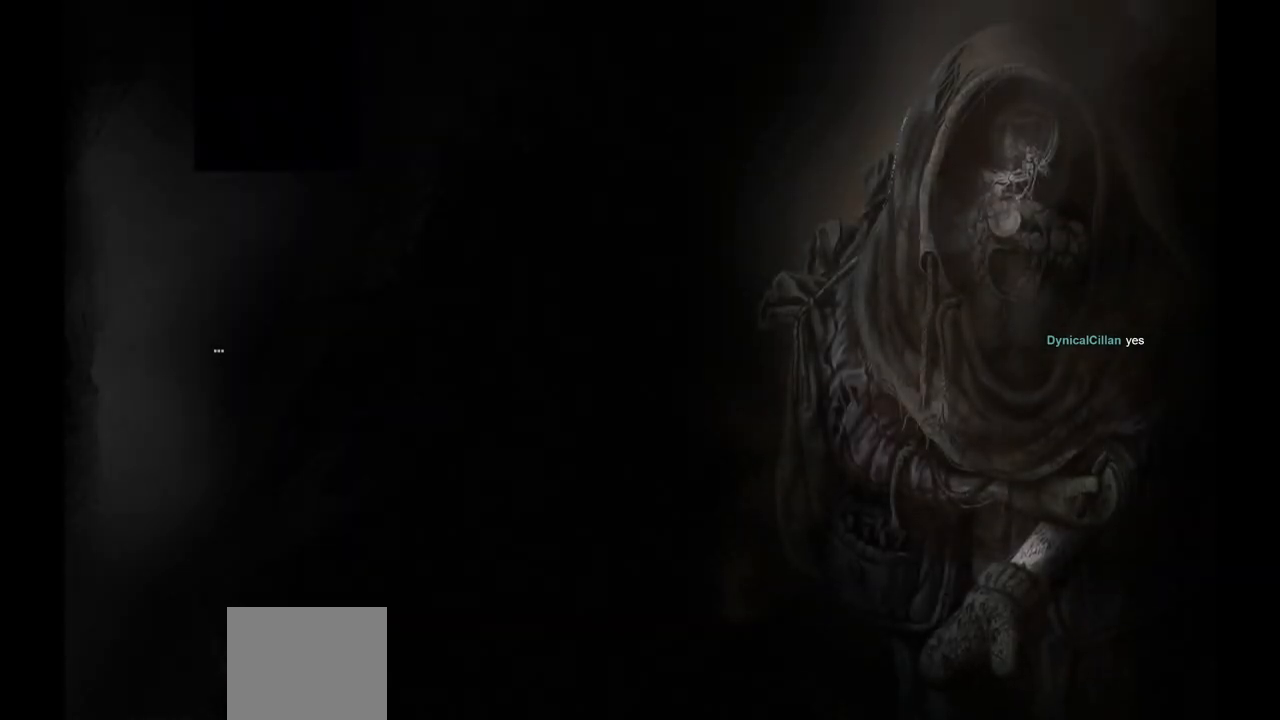
{"buttons": [], "left_stick": "center", "right_stick": "center", "events": []}
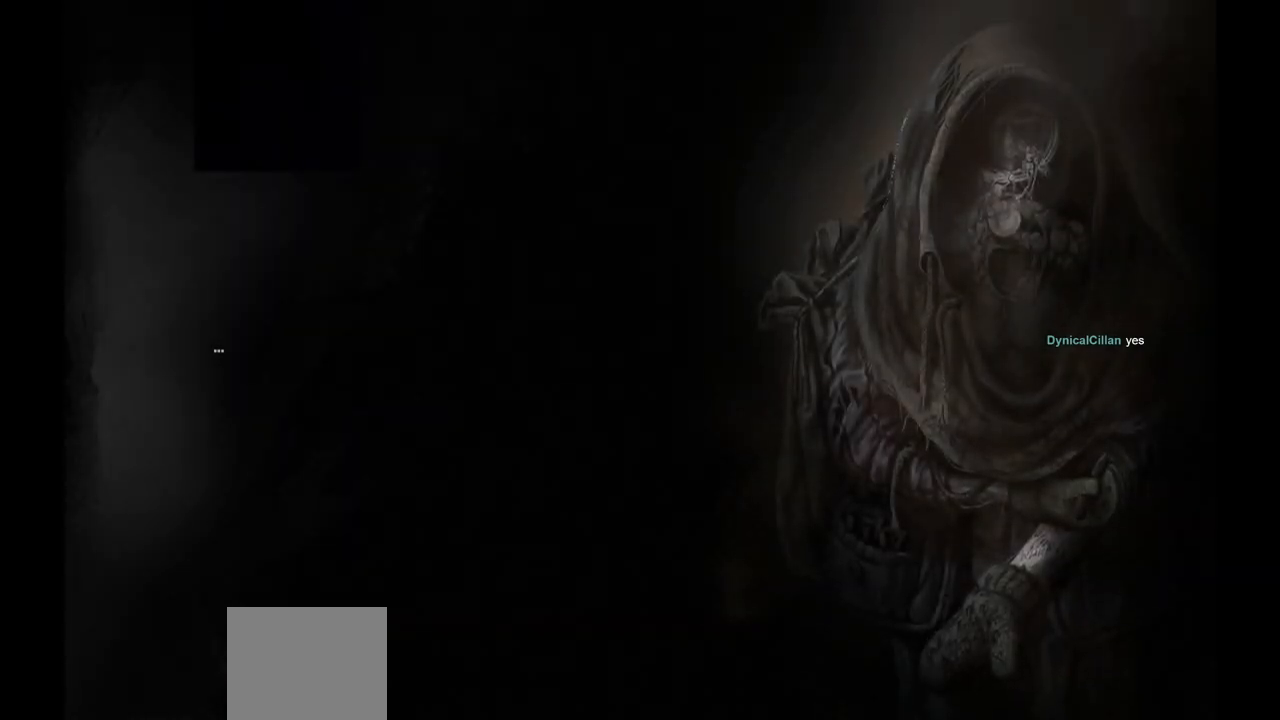
{"buttons": [], "left_stick": "center", "right_stick": "center", "events": []}
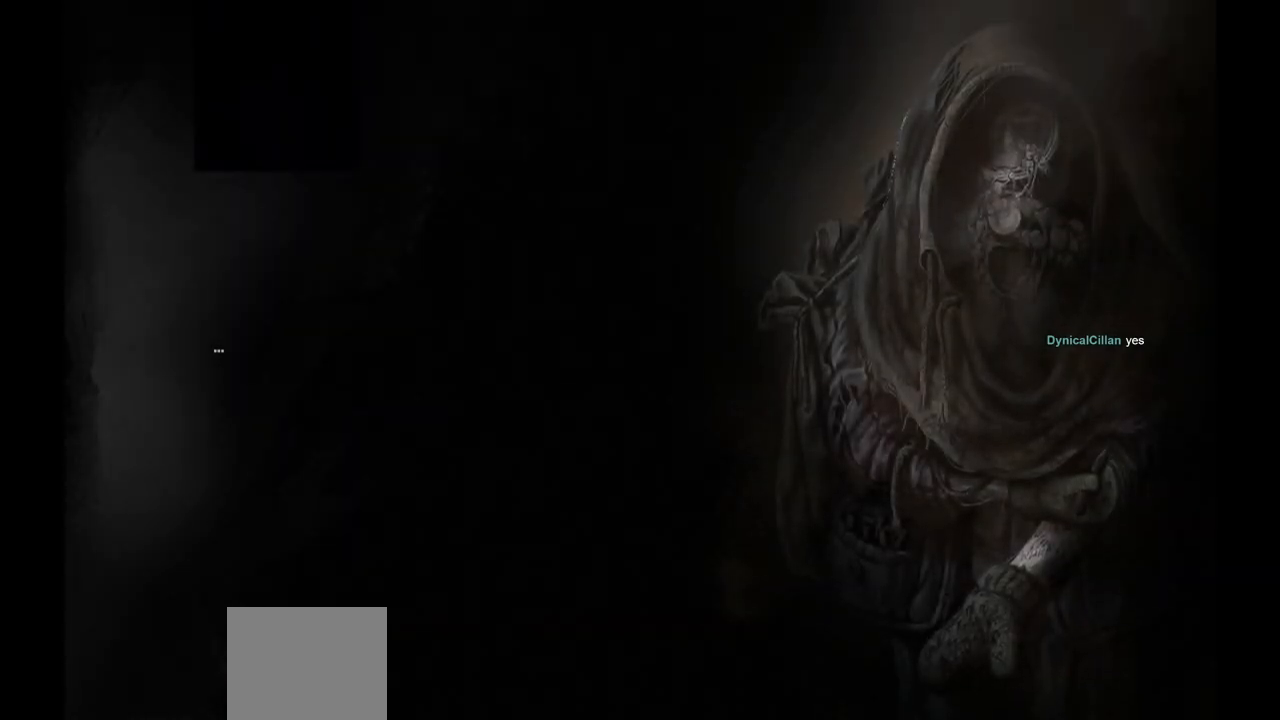
{"buttons": [], "left_stick": "center", "right_stick": "center", "events": [[100, "CROSS", "down"], [217, "CROSS", "up"]]}
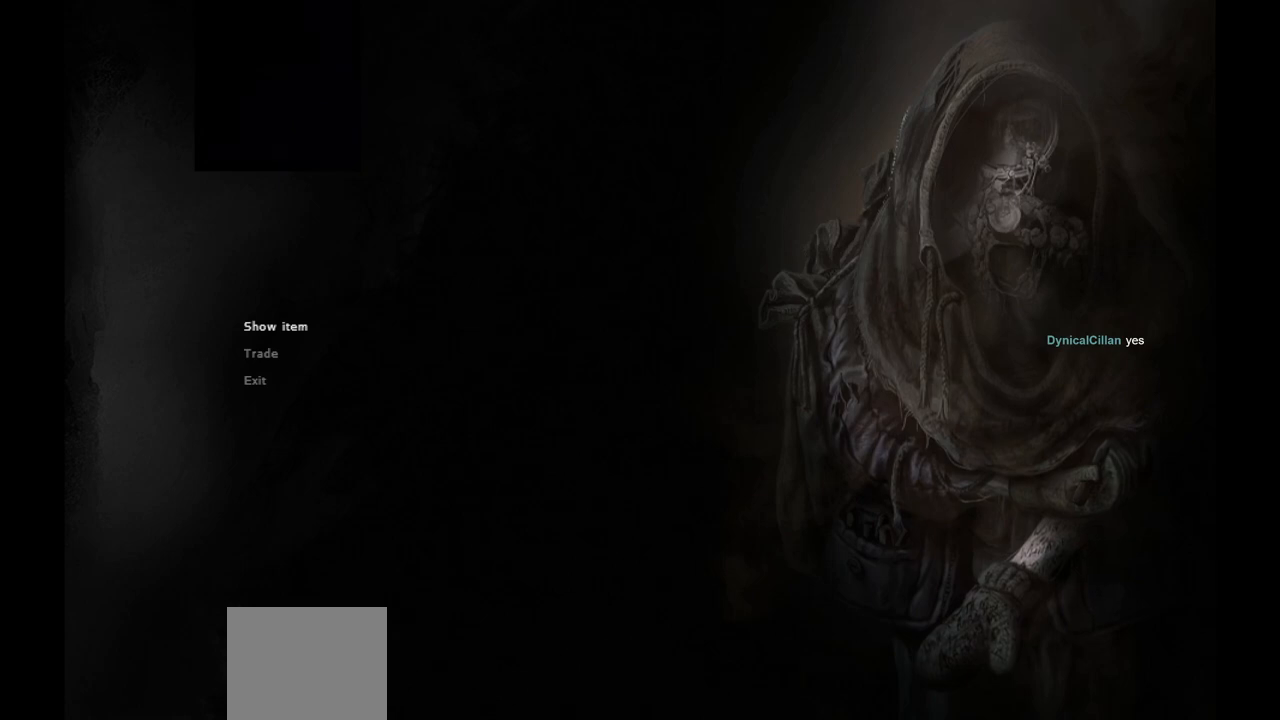
{"buttons": ["DPAD_DOWN"], "left_stick": "center", "right_stick": "center", "events": [[433, "DPAD_DOWN", "down"]]}
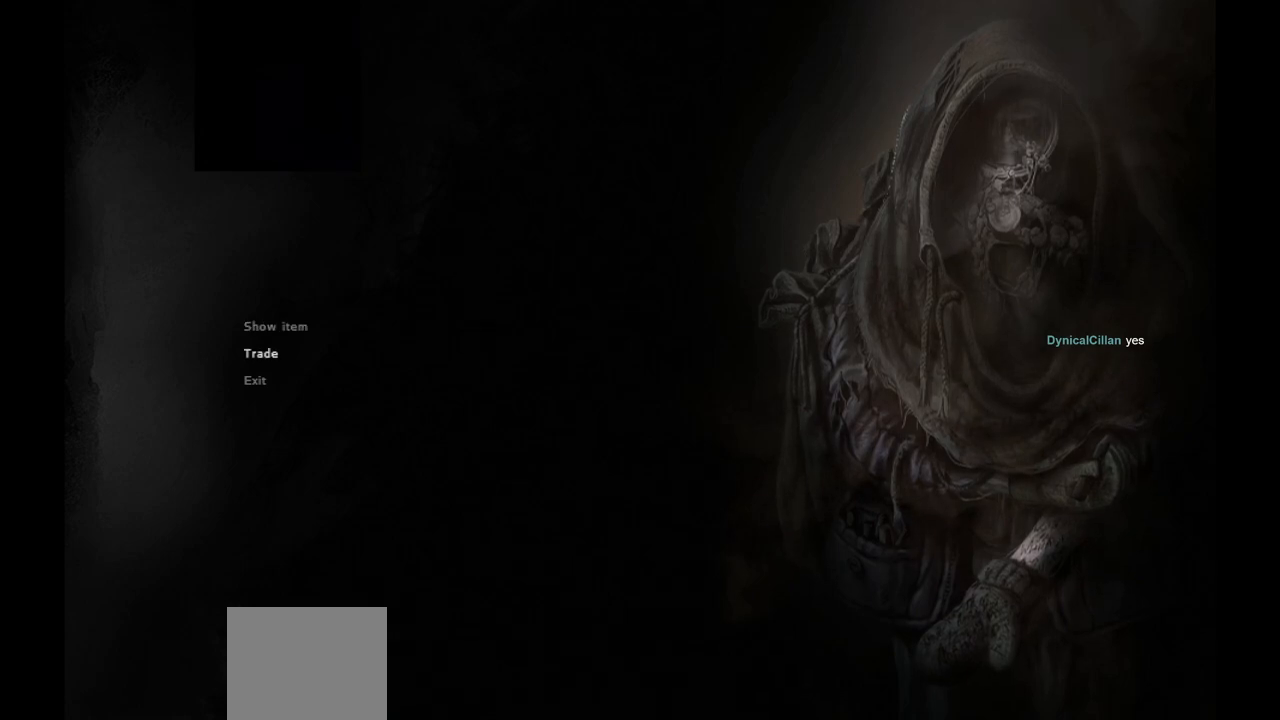
{"buttons": ["DPAD_UP"], "left_stick": "center", "right_stick": "center", "events": [[33, "DPAD_DOWN", "up"], [133, "DPAD_DOWN", "down"], [233, "DPAD_DOWN", "up"], [467, "DPAD_UP", "down"]]}
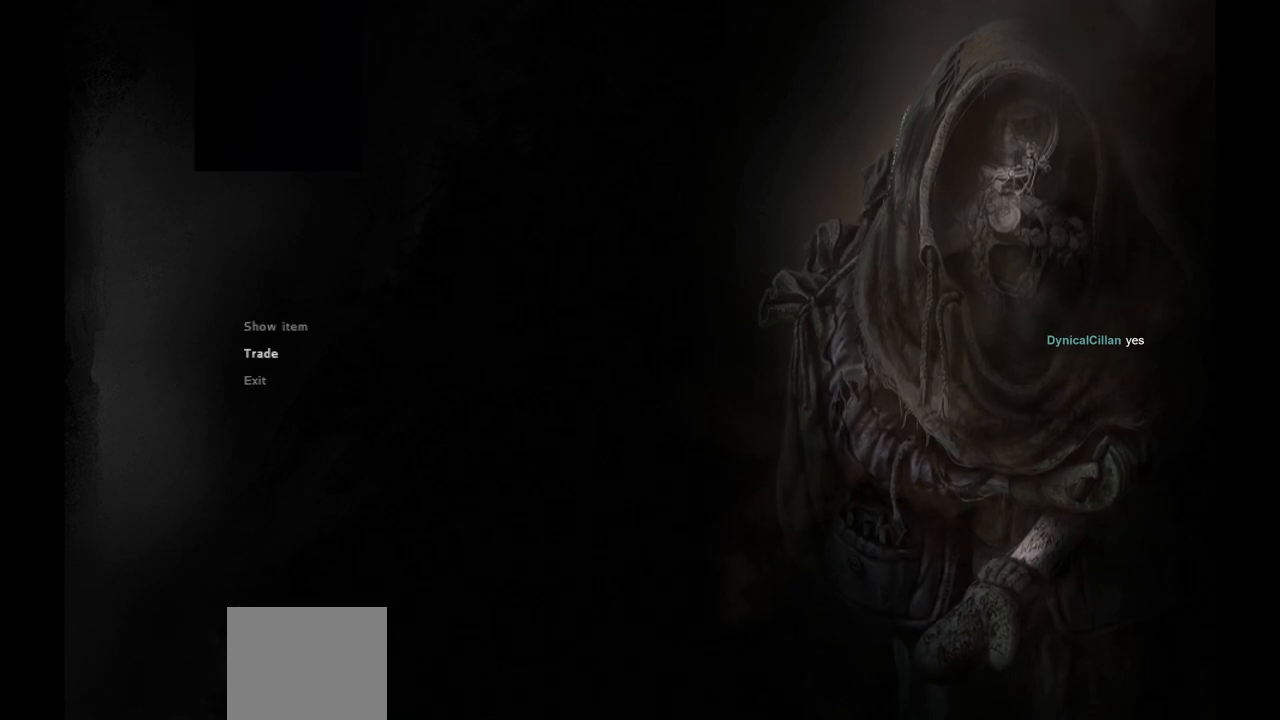
{"buttons": [], "left_stick": "center", "right_stick": "center", "events": [[33, "DPAD_UP", "up"], [133, "DPAD_UP", "down"], [217, "DPAD_UP", "up"]]}
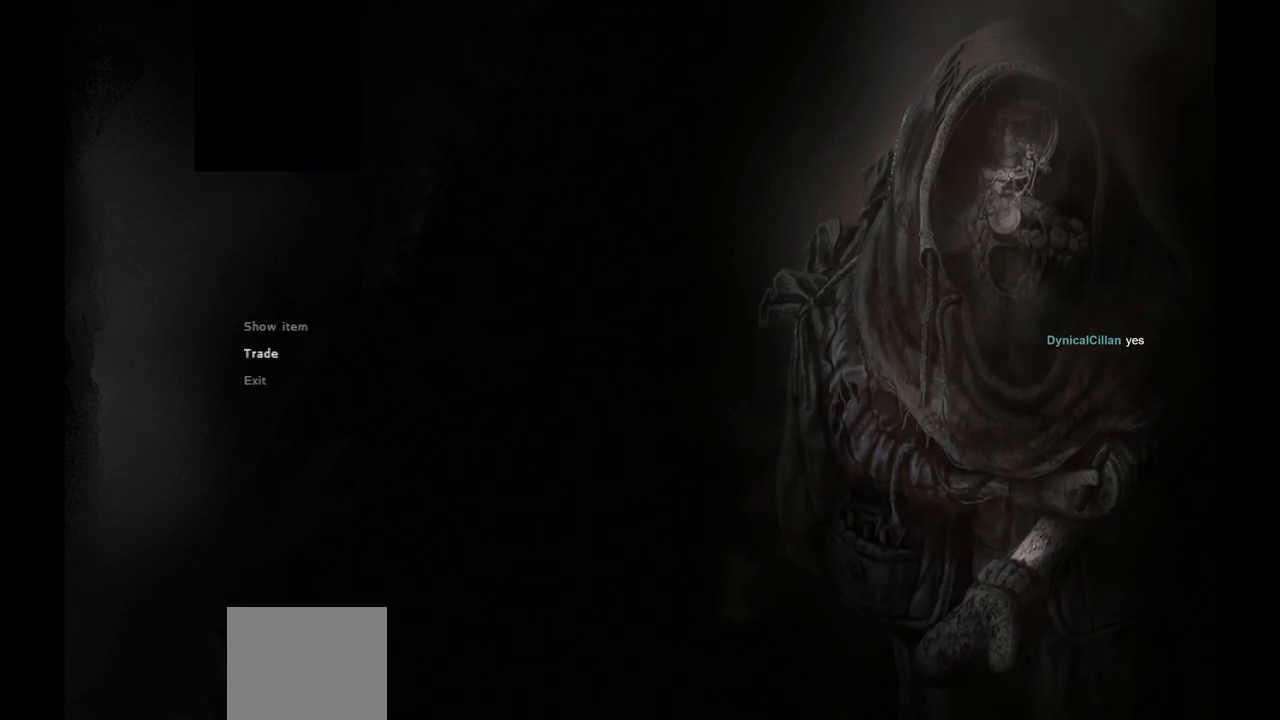
{"buttons": ["DPAD_UP"], "left_stick": "center", "right_stick": "center", "events": [[17, "DPAD_DOWN", "down"], [117, "DPAD_DOWN", "up"], [417, "DPAD_UP", "down"]]}
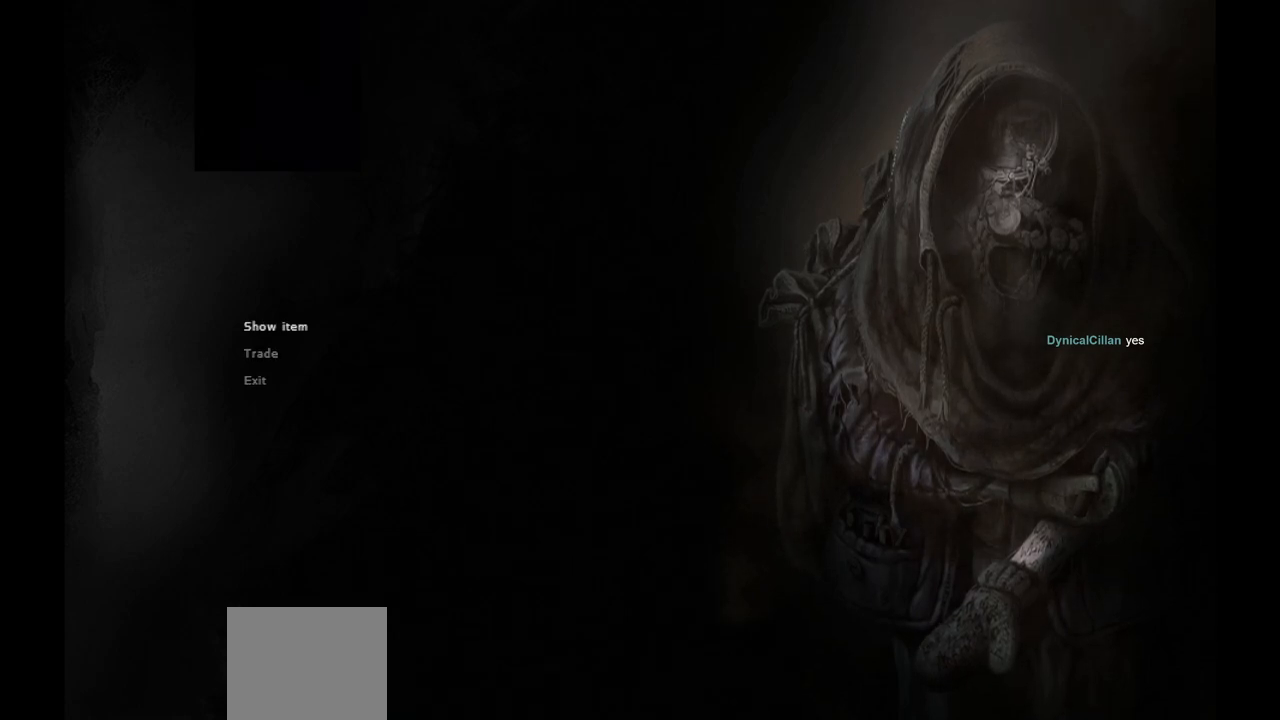
{"buttons": ["CIRCLE"], "left_stick": "center", "right_stick": "center", "events": [[17, "CROSS", "down"], [17, "DPAD_UP", "up"], [133, "CROSS", "up"], [450, "CIRCLE", "down"]]}
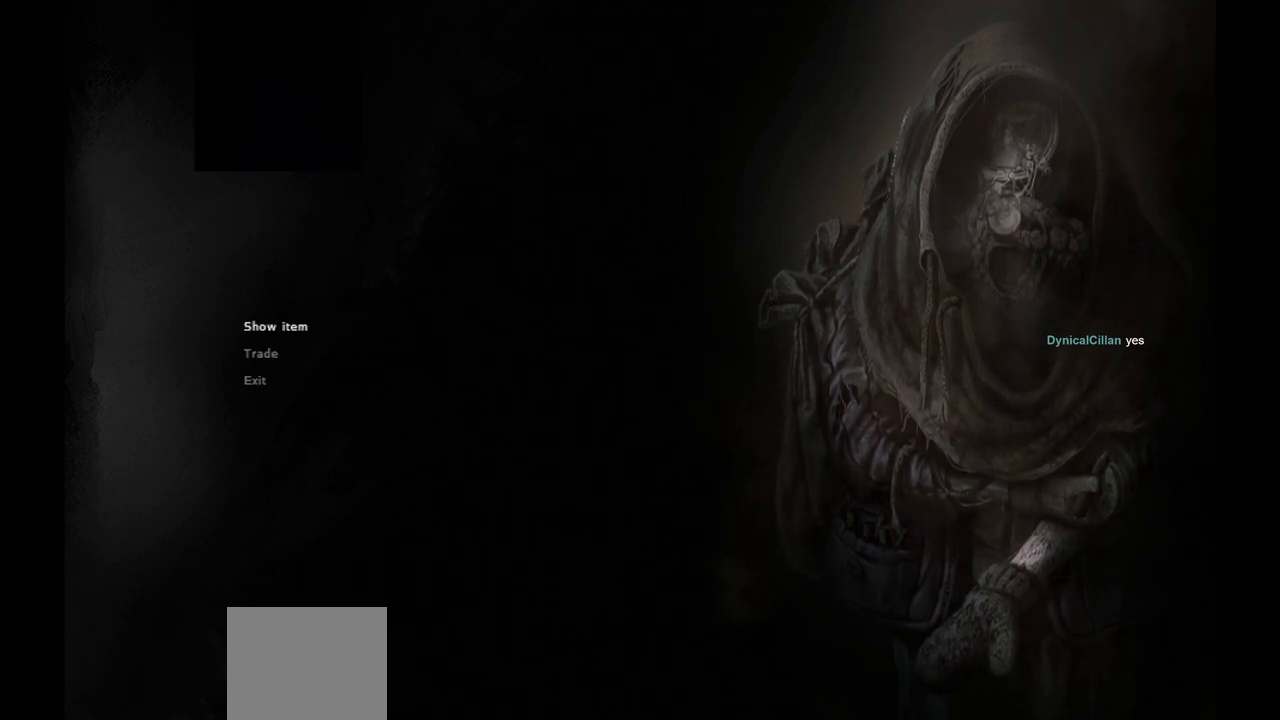
{"buttons": [], "left_stick": "center", "right_stick": "center", "events": [[50, "CIRCLE", "up"], [183, "DPAD_DOWN", "down"], [300, "DPAD_DOWN", "up"], [317, "CROSS", "down"], [433, "CROSS", "up"]]}
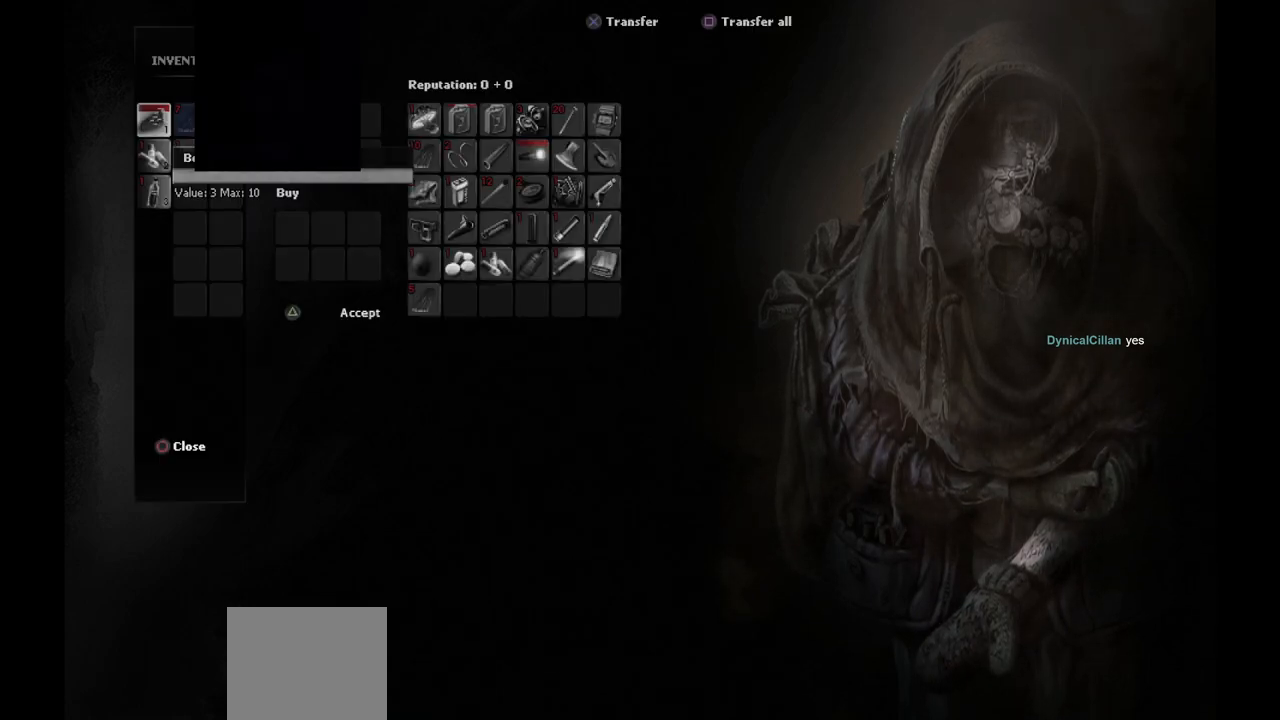
{"buttons": [], "left_stick": "center", "right_stick": "center", "events": []}
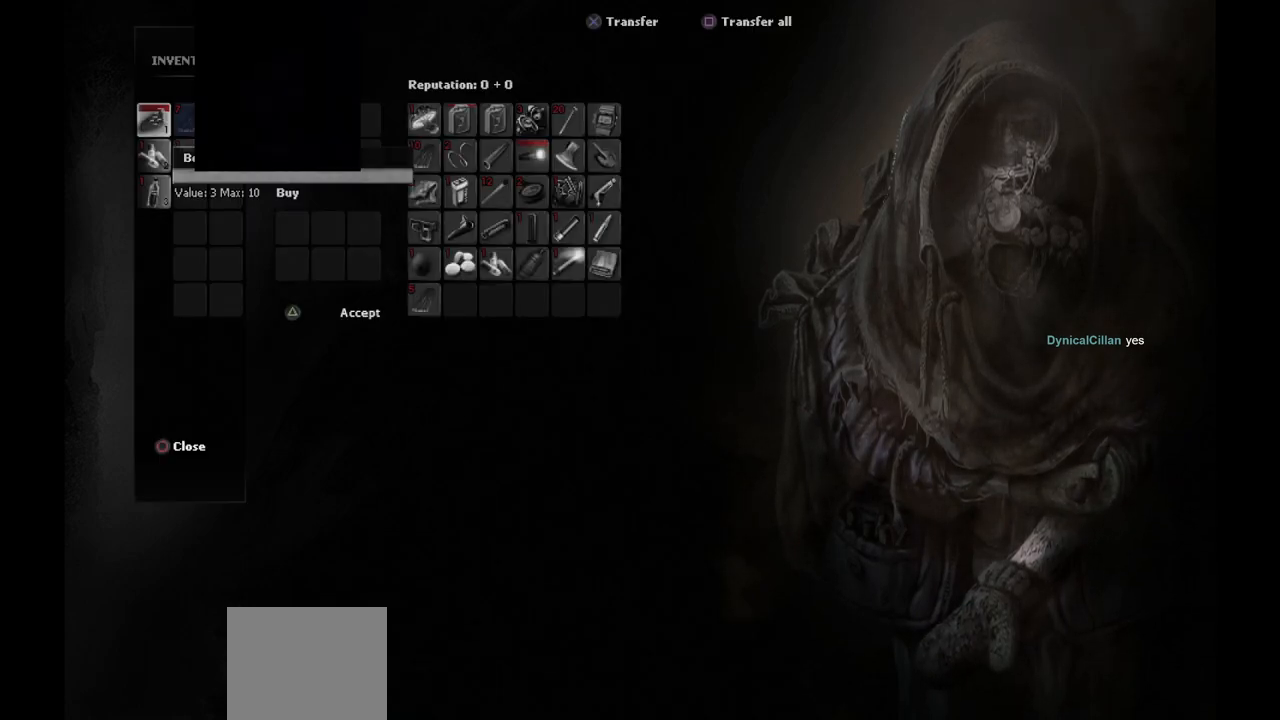
{"buttons": ["DPAD_DOWN"], "left_stick": "center", "right_stick": "center", "events": [[33, "DPAD_RIGHT", "down"], [100, "DPAD_RIGHT", "up"], [283, "DPAD_DOWN", "down"], [367, "DPAD_DOWN", "up"], [467, "DPAD_DOWN", "down"]]}
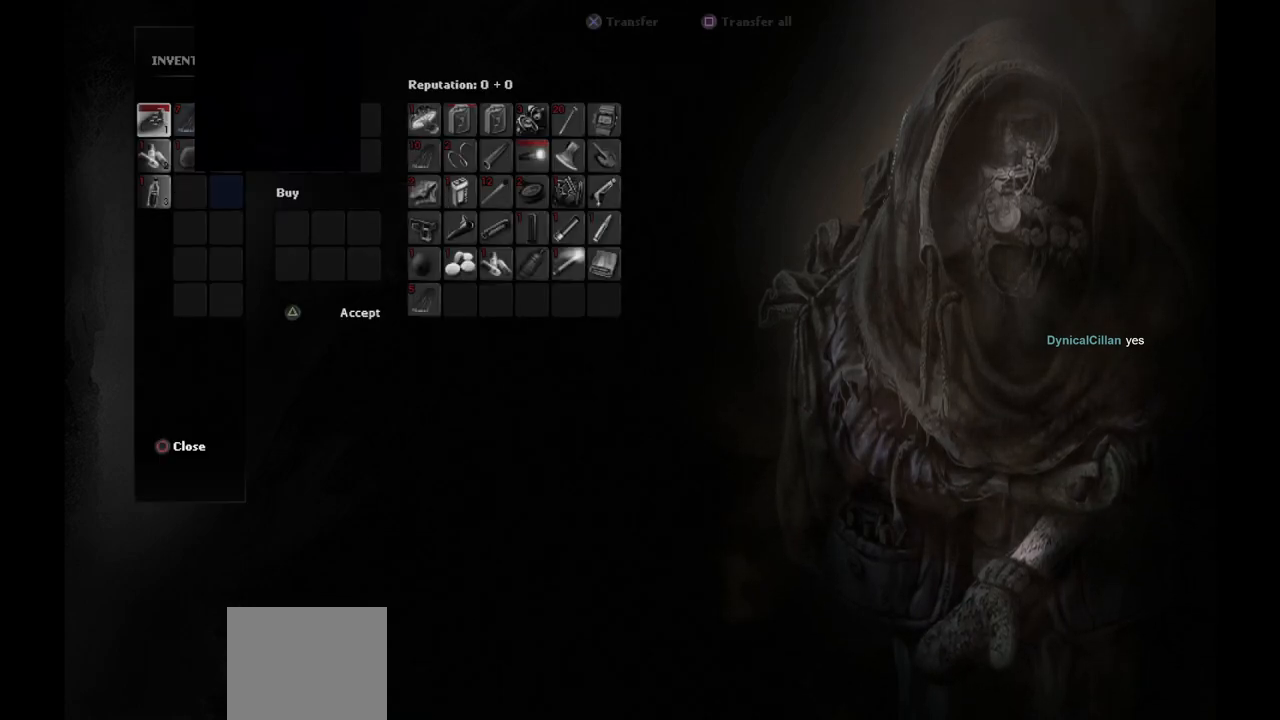
{"buttons": [], "left_stick": "center", "right_stick": "center", "events": [[67, "DPAD_DOWN", "up"], [283, "DPAD_UP", "down"], [383, "DPAD_UP", "up"]]}
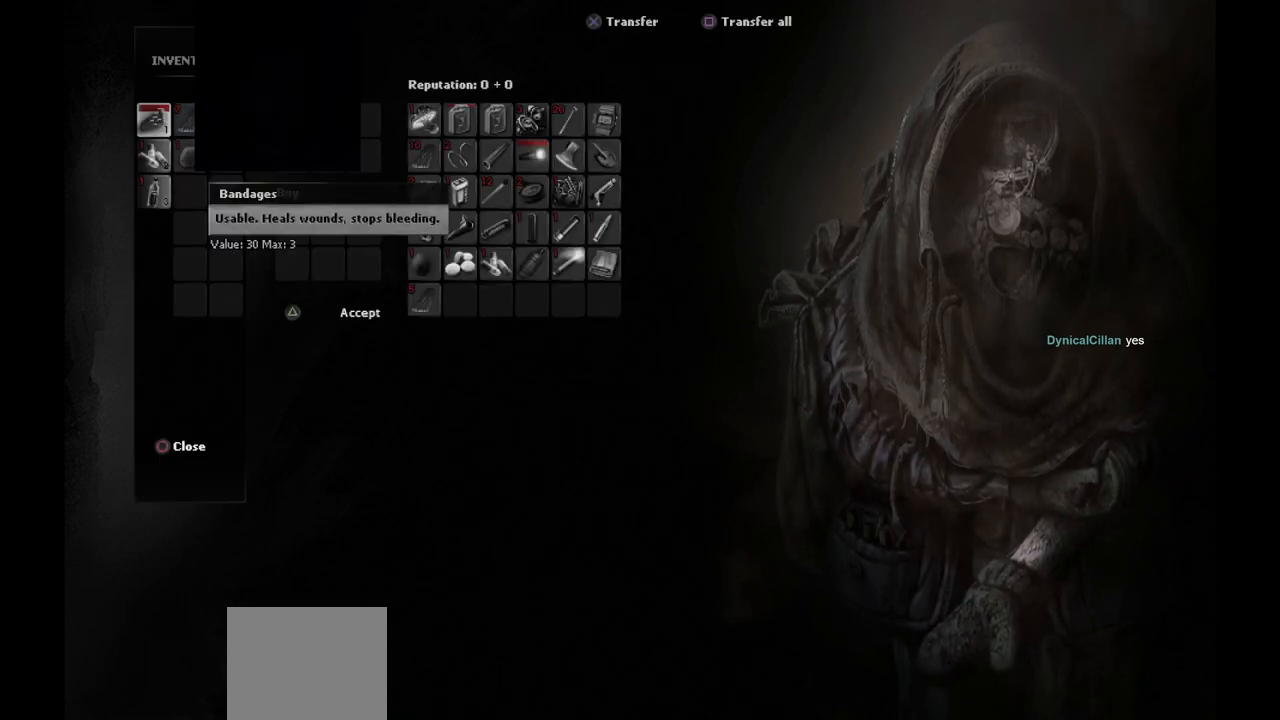
{"buttons": [], "left_stick": "center", "right_stick": "center", "events": [[233, "DPAD_RIGHT", "down"], [367, "DPAD_RIGHT", "up"]]}
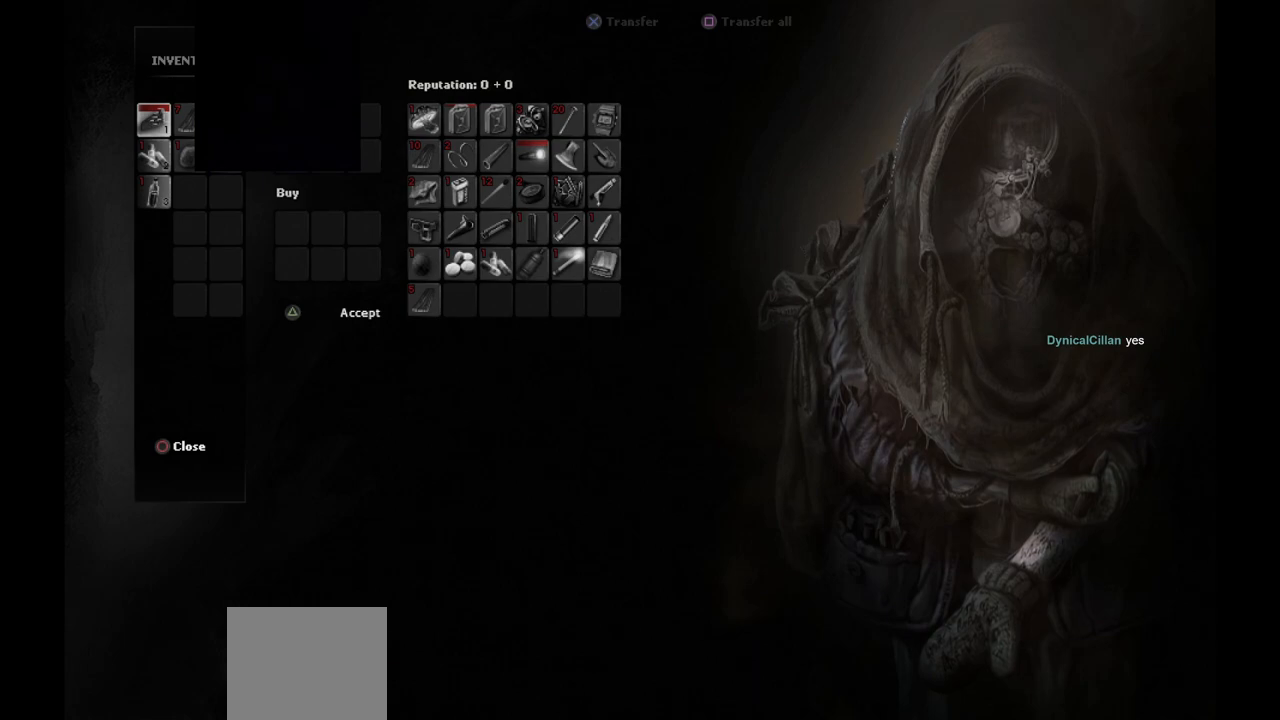
{"buttons": [], "left_stick": "center", "right_stick": "center", "events": [[100, "DPAD_DOWN", "down"], [200, "DPAD_DOWN", "up"]]}
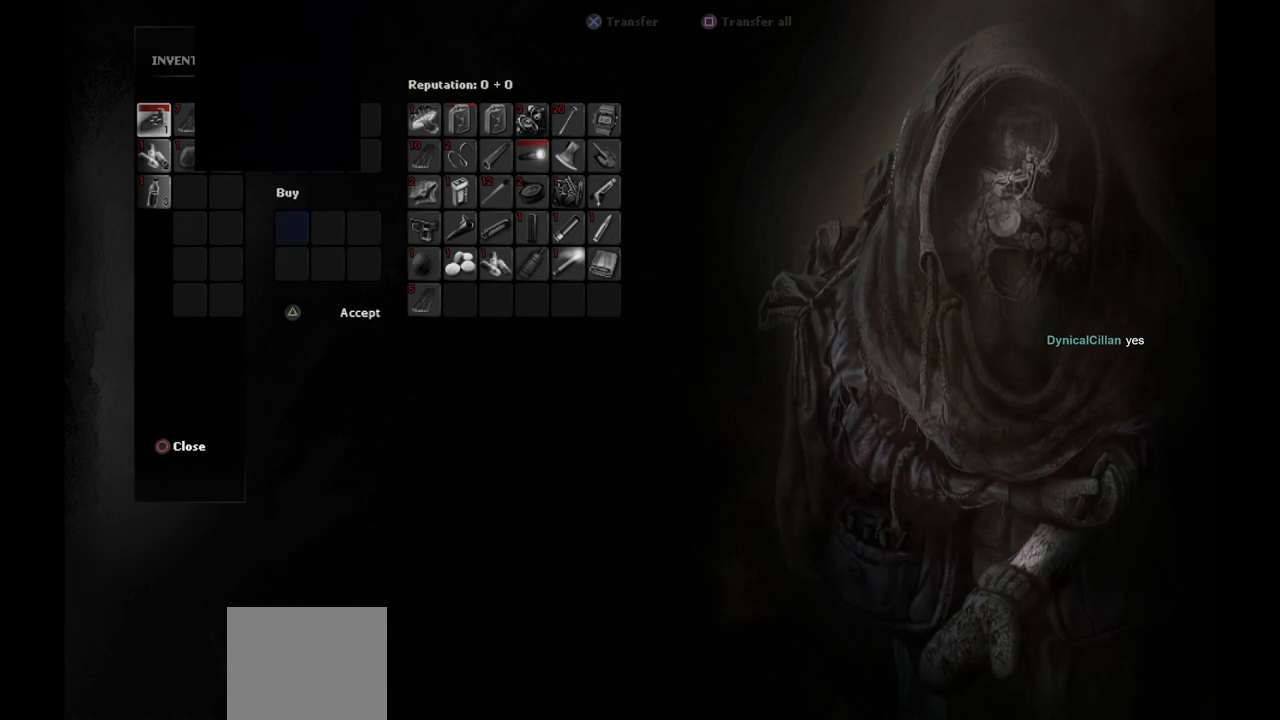
{"buttons": ["DPAD_UP"], "left_stick": "center", "right_stick": "center", "events": [[67, "DPAD_RIGHT", "down"], [150, "DPAD_RIGHT", "up"], [400, "DPAD_UP", "down"]]}
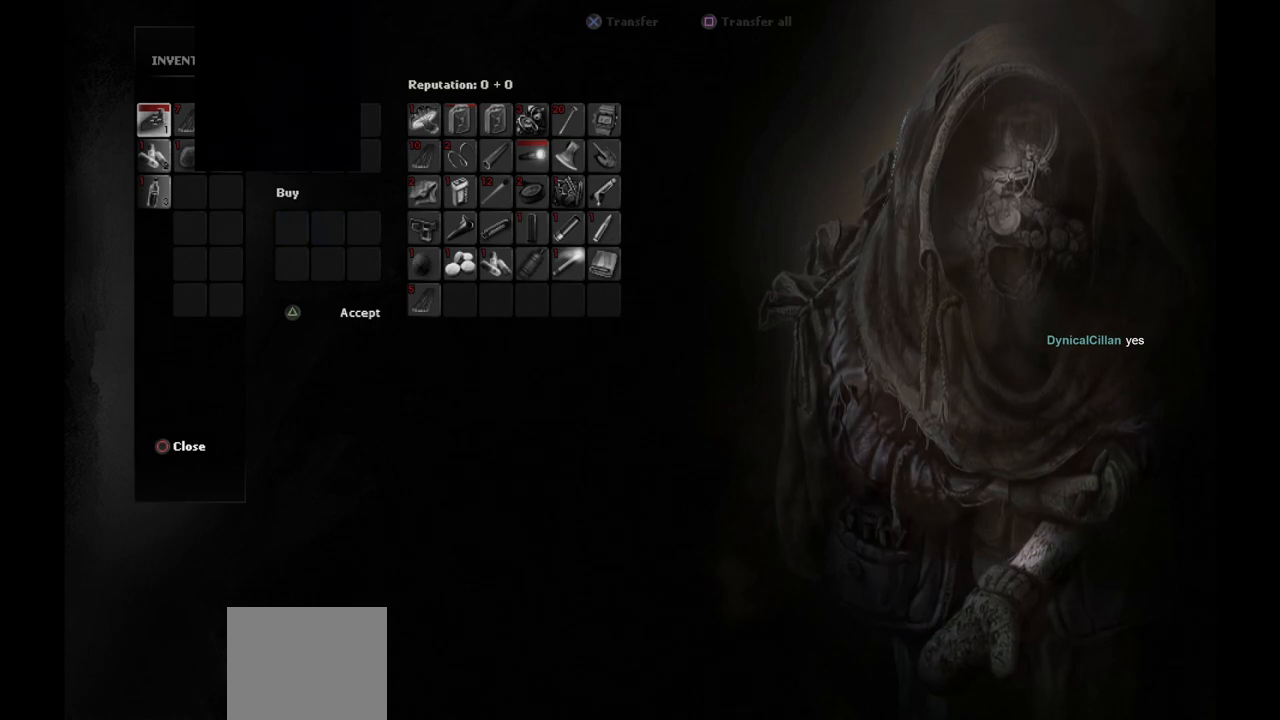
{"buttons": [], "left_stick": "center", "right_stick": "center", "events": [[17, "DPAD_UP", "up"], [200, "DPAD_LEFT", "down"], [300, "DPAD_LEFT", "up"]]}
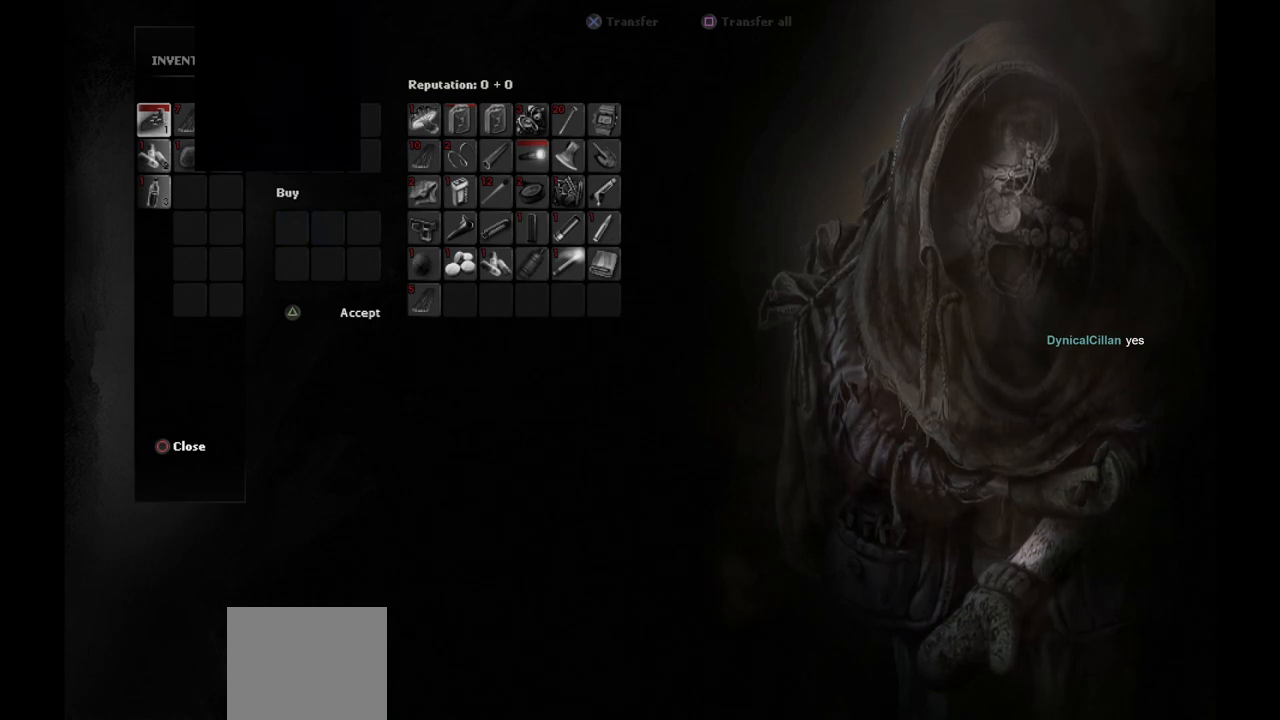
{"buttons": [], "left_stick": "center", "right_stick": "center", "events": [[50, "DPAD_RIGHT", "down"], [167, "DPAD_RIGHT", "up"], [300, "DPAD_RIGHT", "down"], [417, "DPAD_RIGHT", "up"]]}